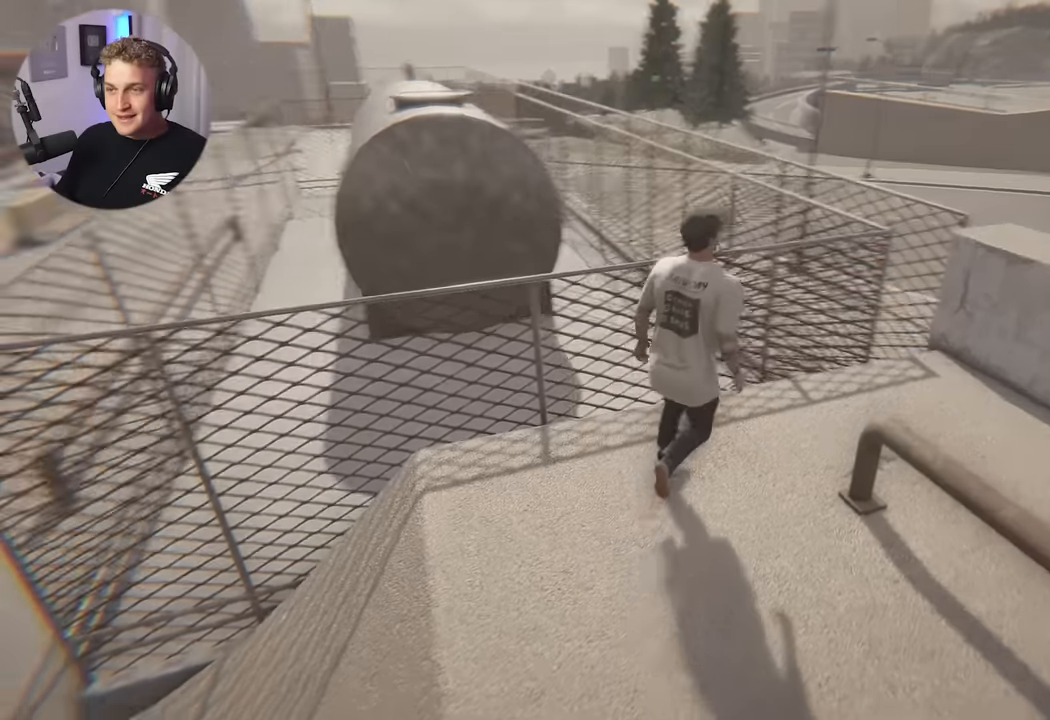
Gameplay with a controller (Xbox layout); each line is a JSON object with the inputs held at the frame after it. "events" lists button and stick changes between this image and that frame as [ms after this image, input, new state], when the widget could be followed in between.
{"buttons": [], "left_stick": "down-right", "right_stick": "center", "events": [[83, "left_stick", "right"], [266, "left_stick", "down"], [300, "right_stick", "center"], [433, "left_stick", "down-right"]]}
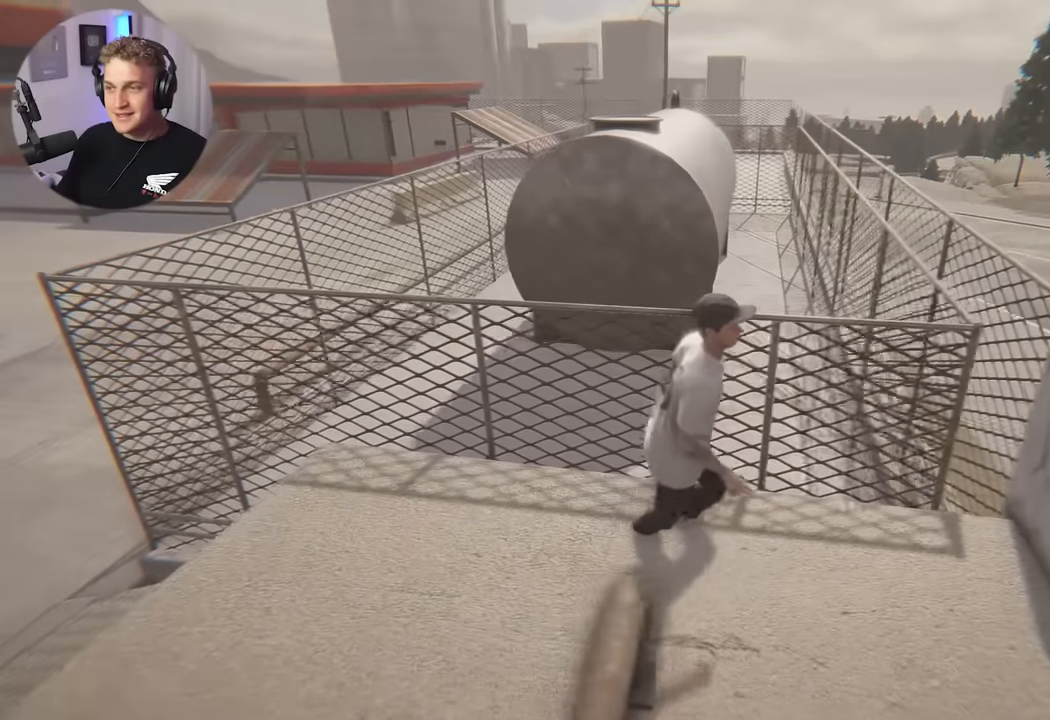
{"buttons": [], "left_stick": "down-right", "right_stick": "right", "events": [[33, "left_stick", "center"], [183, "left_stick", "down"], [266, "right_stick", "right"], [366, "left_stick", "down-right"]]}
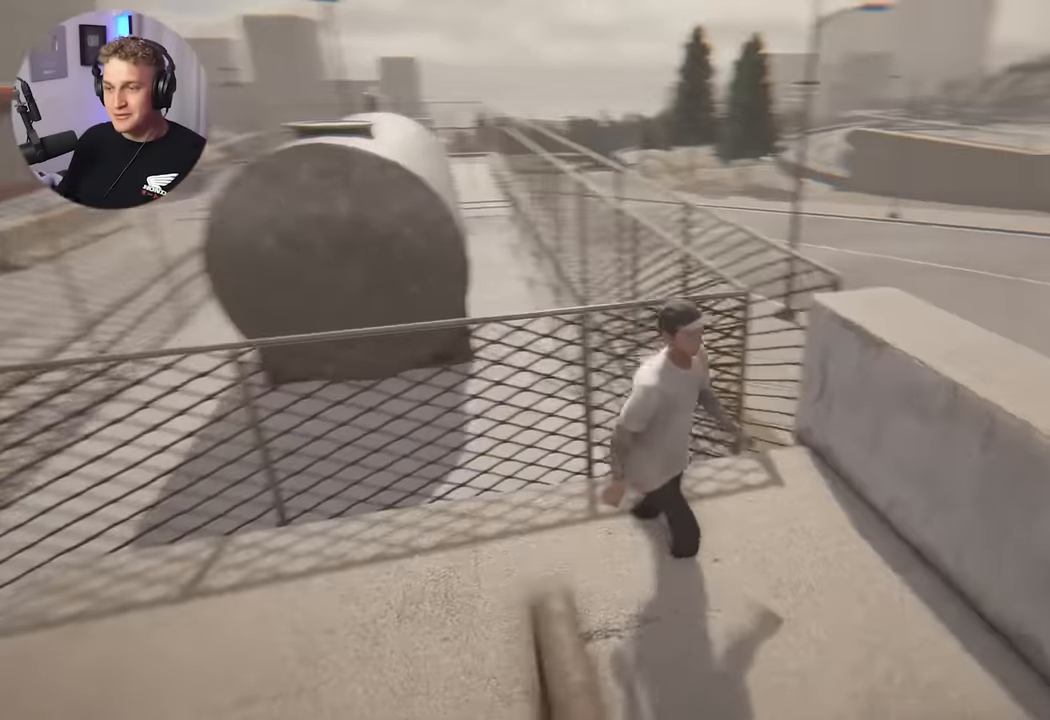
{"buttons": [], "left_stick": "right", "right_stick": "right", "events": [[116, "left_stick", "up-right"], [417, "left_stick", "right"]]}
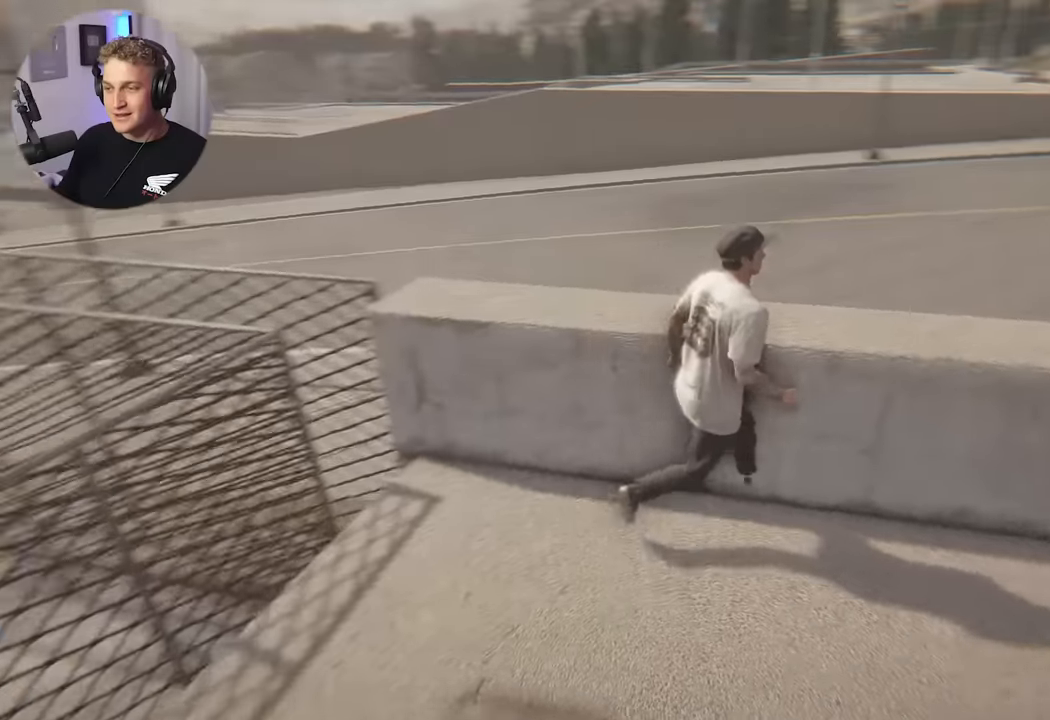
{"buttons": [], "left_stick": "up-right", "right_stick": "right", "events": [[433, "left_stick", "up-right"]]}
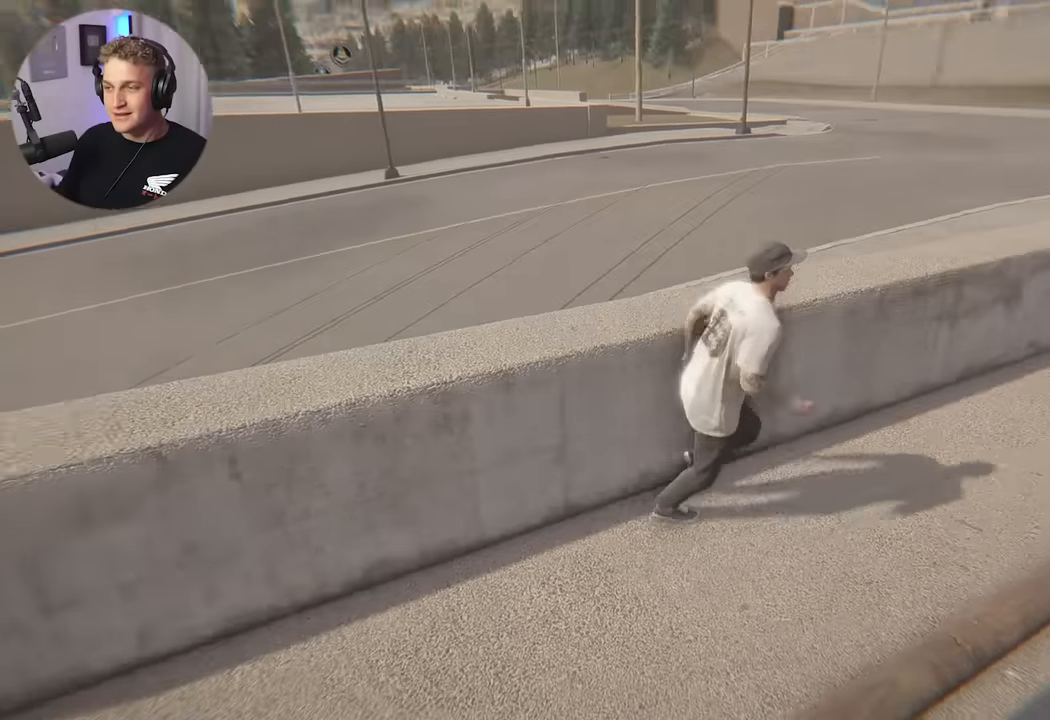
{"buttons": [], "left_stick": "up", "right_stick": "down", "events": [[233, "right_stick", "center"], [400, "right_stick", "down"], [417, "left_stick", "up"]]}
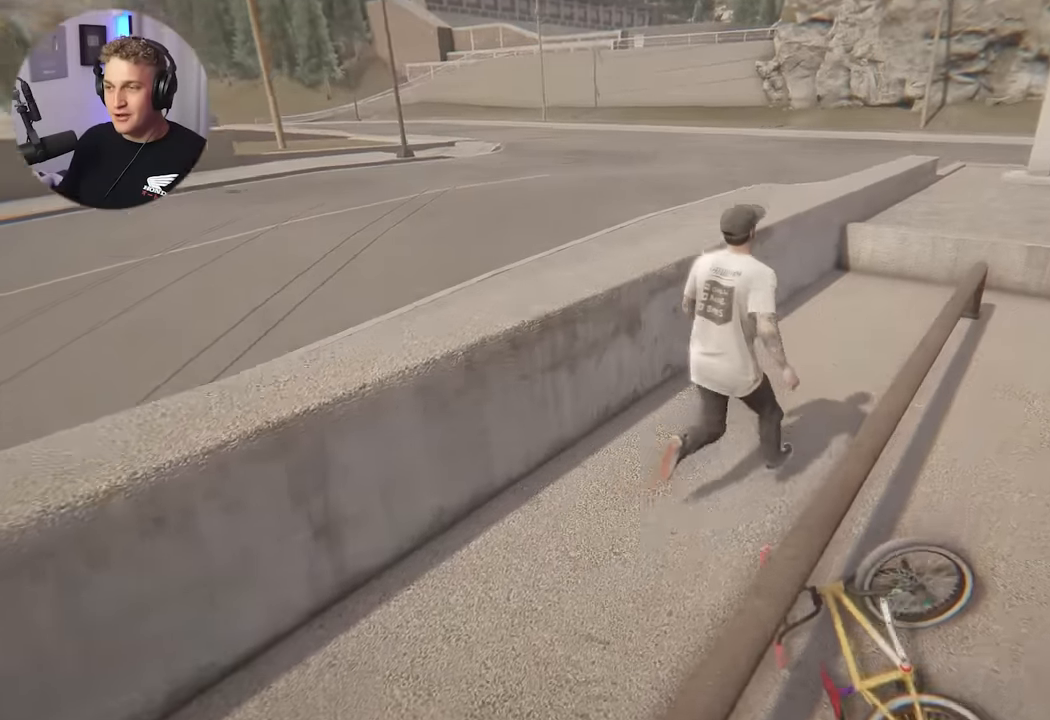
{"buttons": [], "left_stick": "up-right", "right_stick": "center", "events": [[67, "right_stick", "center"], [283, "left_stick", "up-right"], [317, "right_stick", "up-right"], [467, "right_stick", "center"]]}
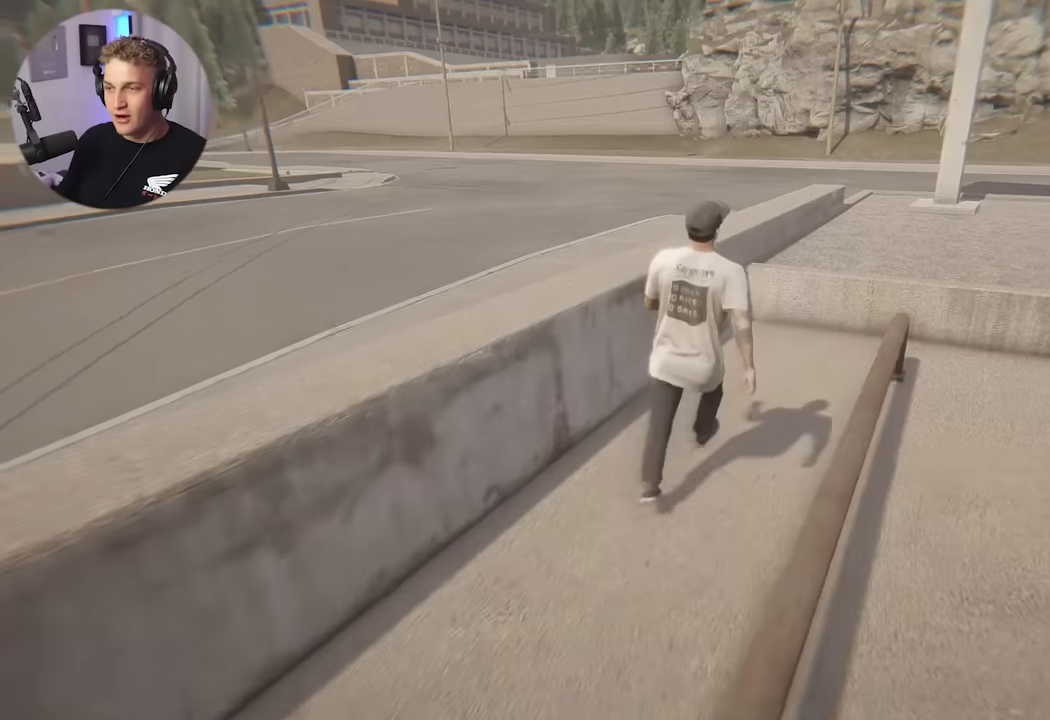
{"buttons": ["A"], "left_stick": "up-right", "right_stick": "center", "events": [[467, "A", "down"]]}
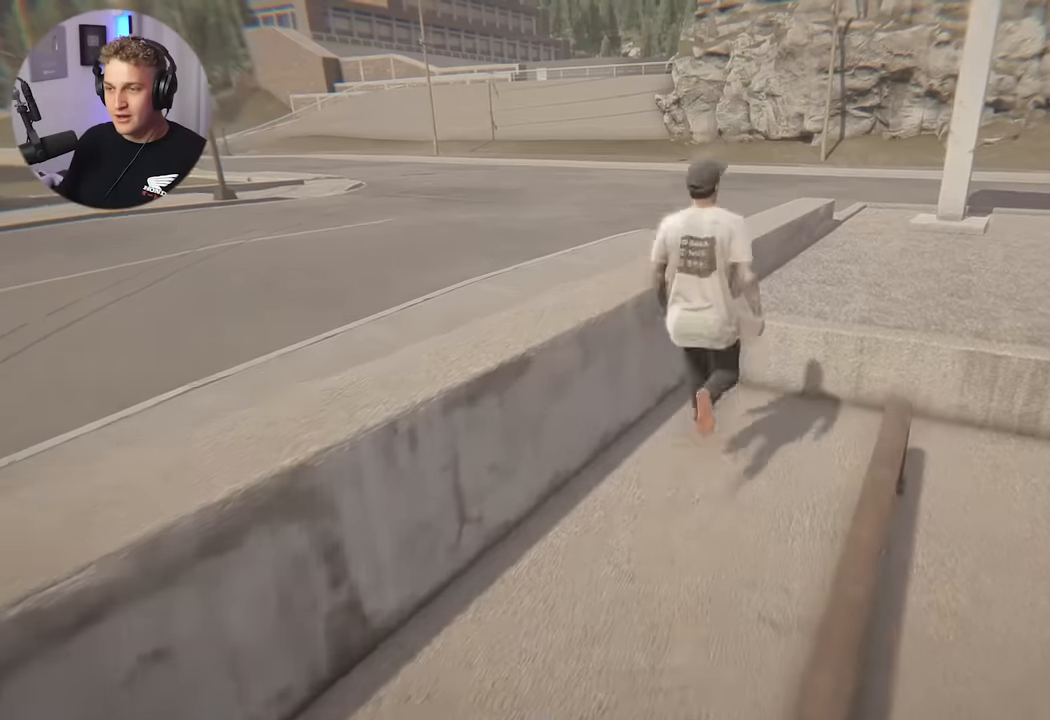
{"buttons": [], "left_stick": "center", "right_stick": "center", "events": [[133, "A", "up"], [250, "left_stick", "center"]]}
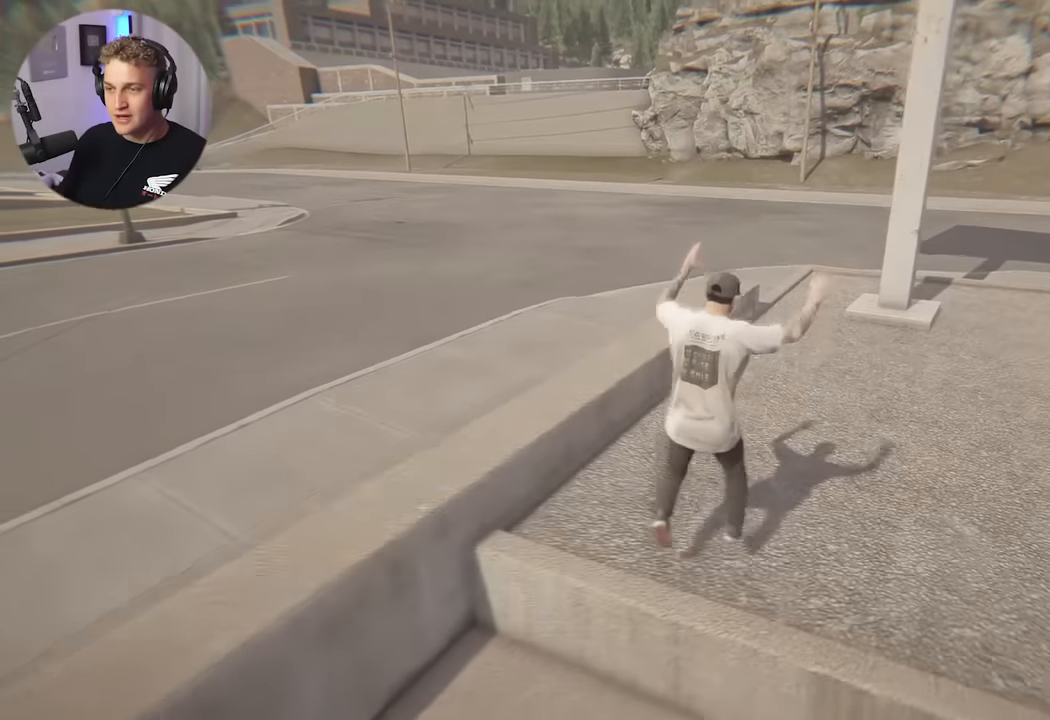
{"buttons": [], "left_stick": "right", "right_stick": "left", "events": [[67, "right_stick", "left"], [283, "left_stick", "up-right"], [433, "left_stick", "right"]]}
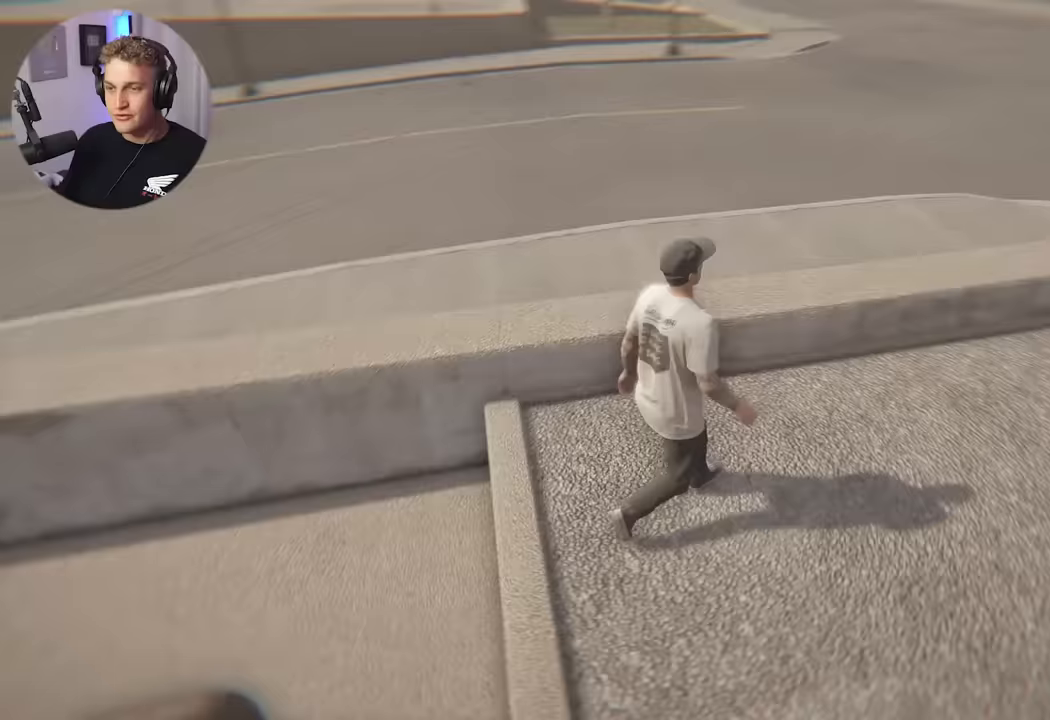
{"buttons": [], "left_stick": "up-right", "right_stick": "left", "events": [[117, "left_stick", "down-right"], [350, "left_stick", "center"], [483, "left_stick", "up-right"]]}
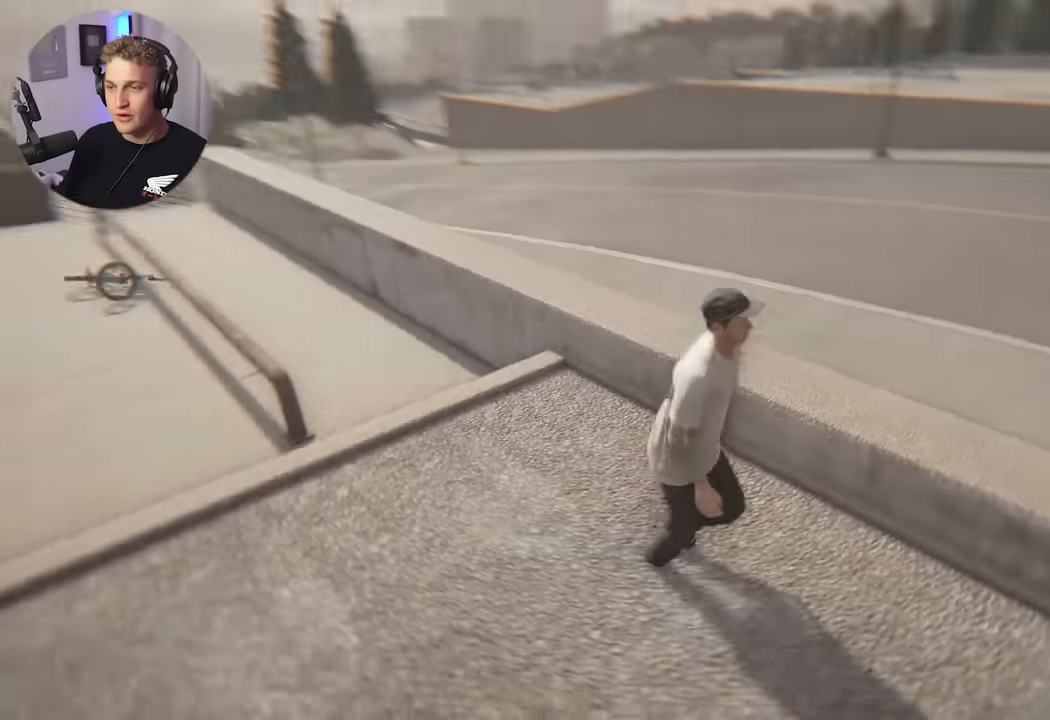
{"buttons": [], "left_stick": "center", "right_stick": "center", "events": [[150, "right_stick", "center"], [217, "left_stick", "up"], [367, "left_stick", "center"]]}
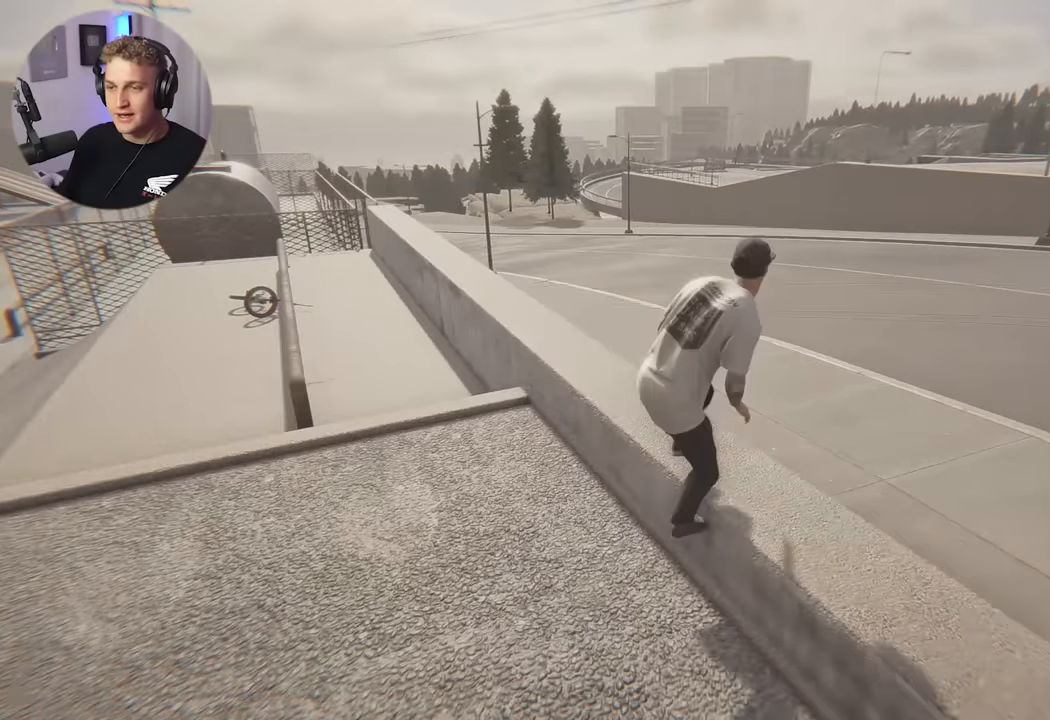
{"buttons": [], "left_stick": "center", "right_stick": "center", "events": [[300, "right_stick", "right"], [417, "right_stick", "center"]]}
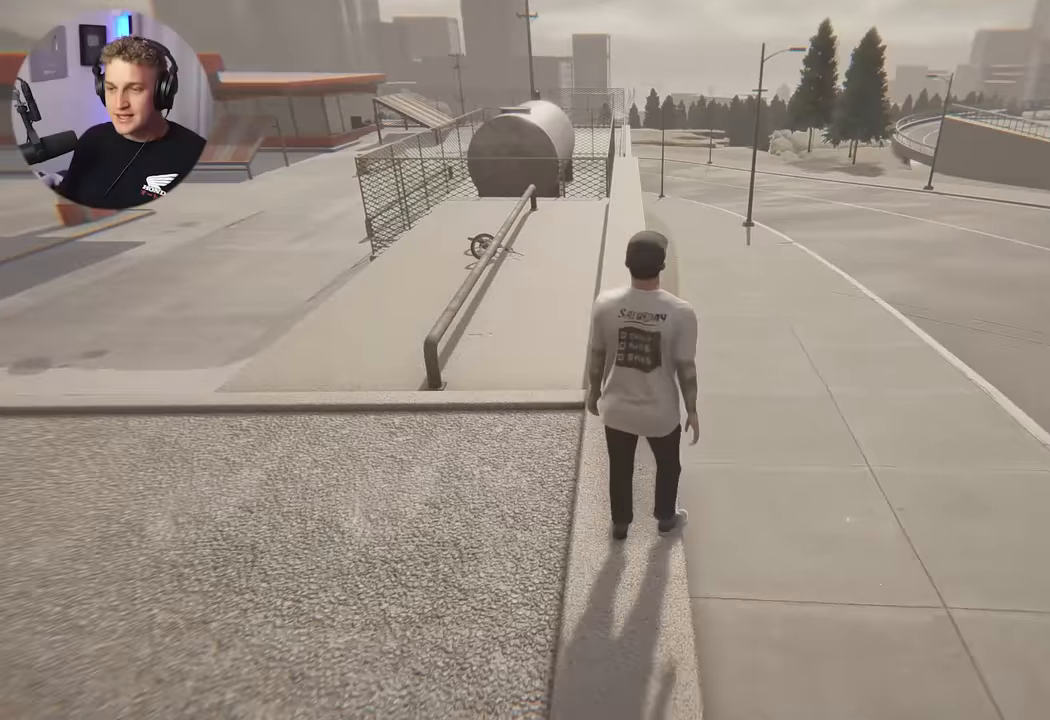
{"buttons": [], "left_stick": "center", "right_stick": "right", "events": [[100, "left_stick", "up"], [167, "right_stick", "left"], [317, "right_stick", "center"], [367, "left_stick", "center"], [500, "right_stick", "right"]]}
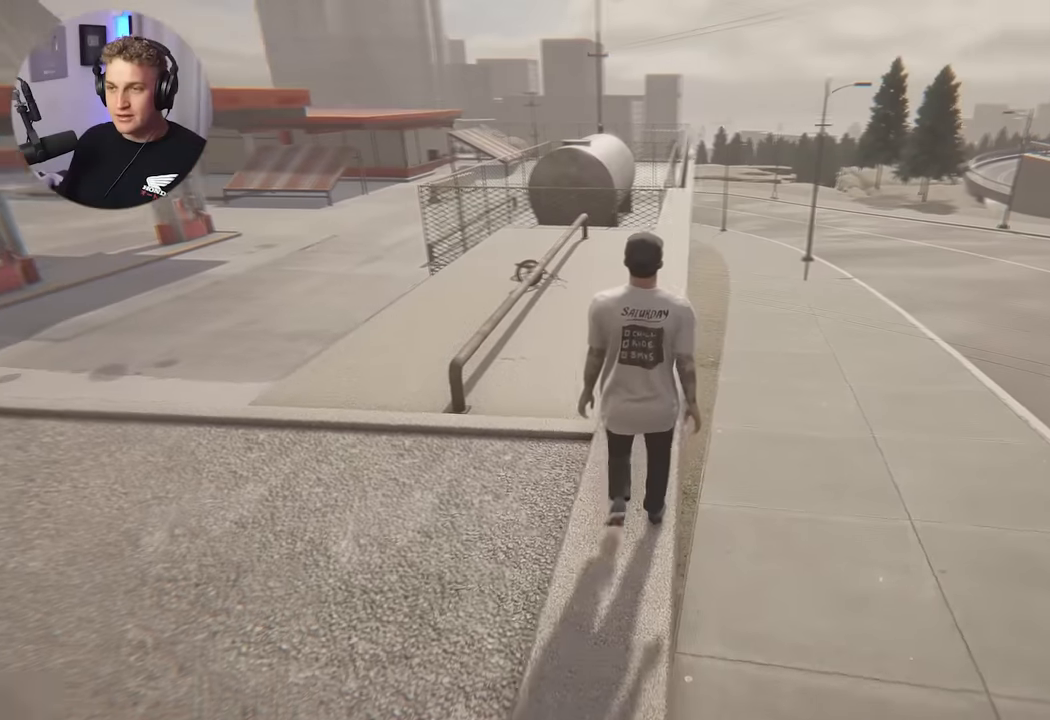
{"buttons": [], "left_stick": "up", "right_stick": "center", "events": [[100, "right_stick", "center"], [150, "left_stick", "up"], [300, "left_stick", "center"], [433, "left_stick", "up"]]}
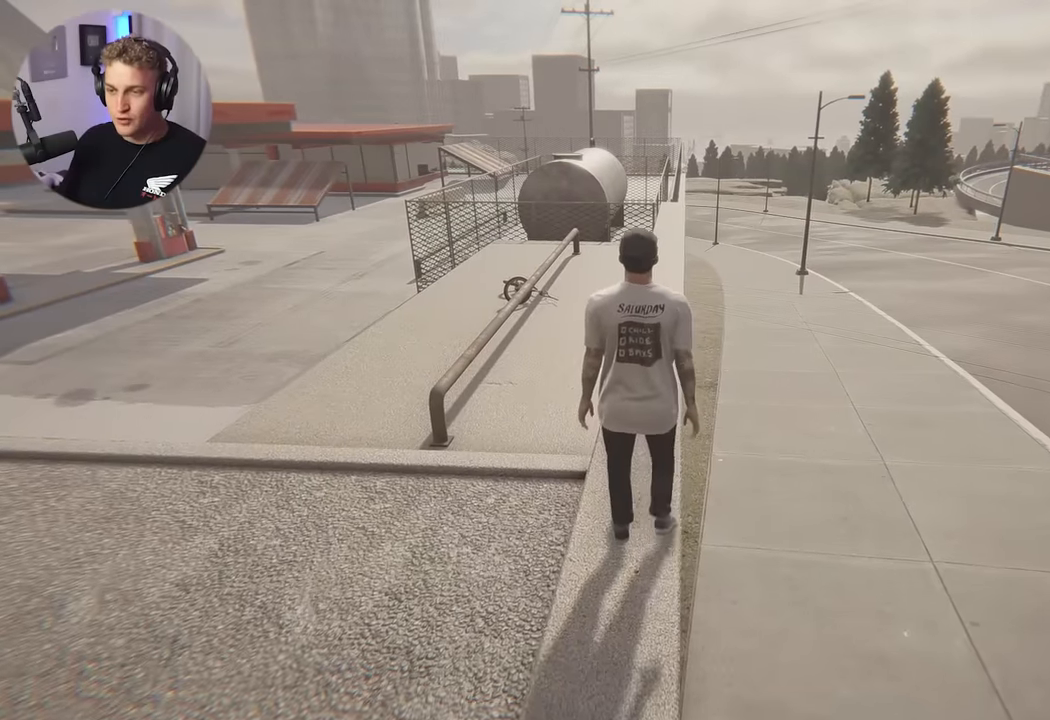
{"buttons": [], "left_stick": "center", "right_stick": "center", "events": [[50, "left_stick", "center"], [117, "Y", "down"], [233, "Y", "up"]]}
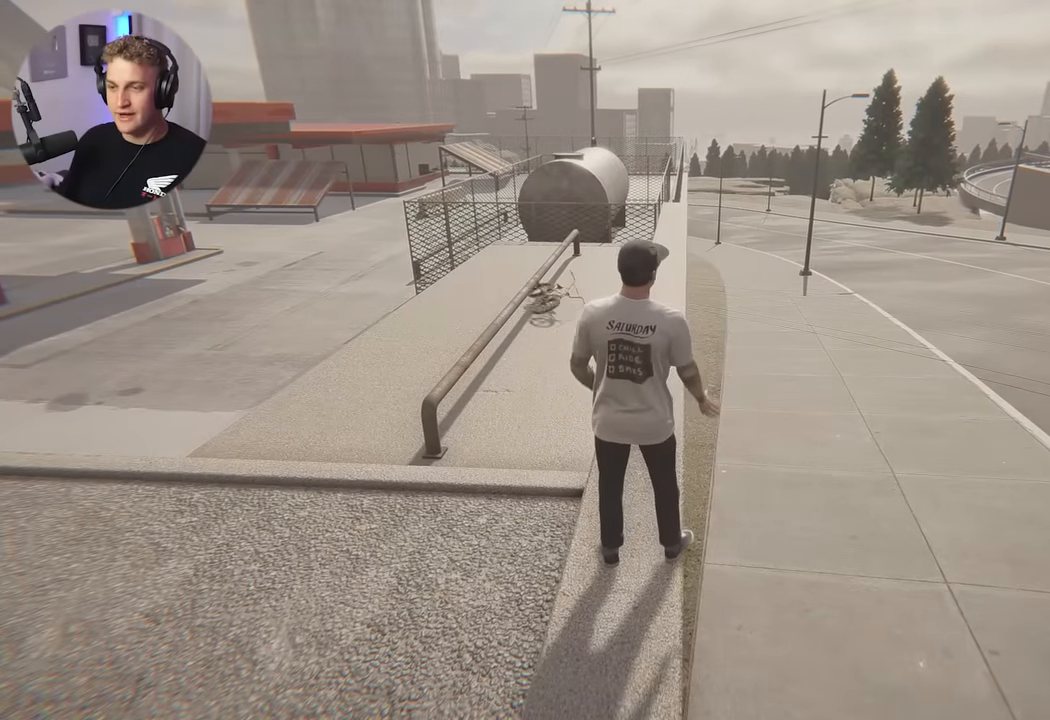
{"buttons": [], "left_stick": "center", "right_stick": "center", "events": []}
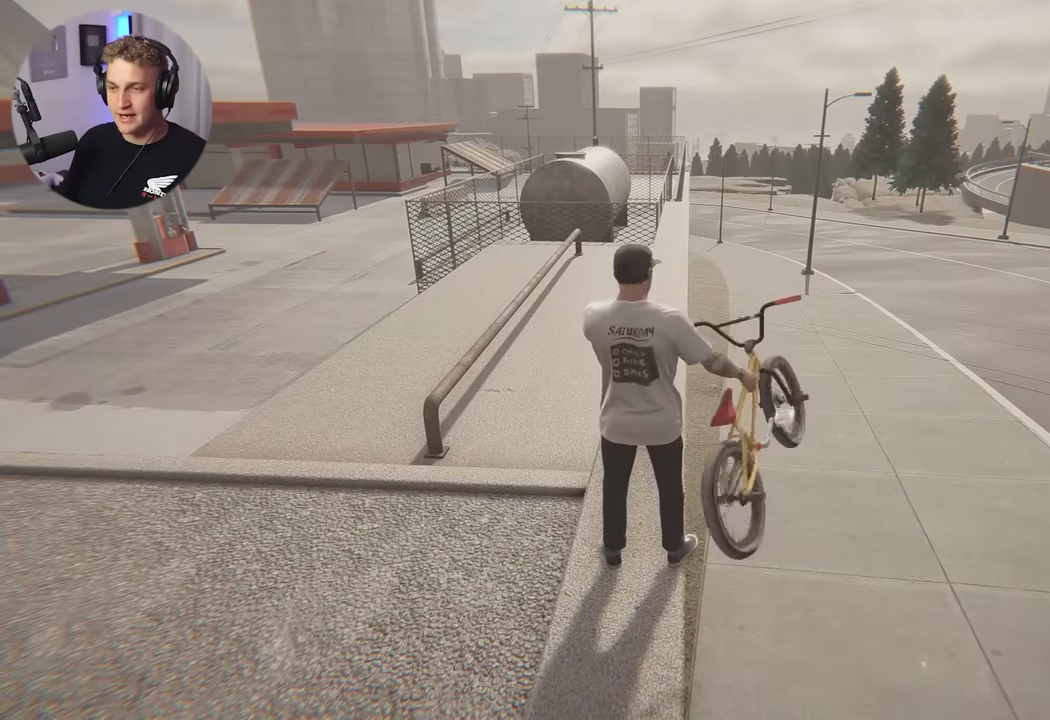
{"buttons": [], "left_stick": "center", "right_stick": "center", "events": [[83, "left_stick", "up"], [133, "Y", "down"], [250, "Y", "up"], [317, "left_stick", "center"]]}
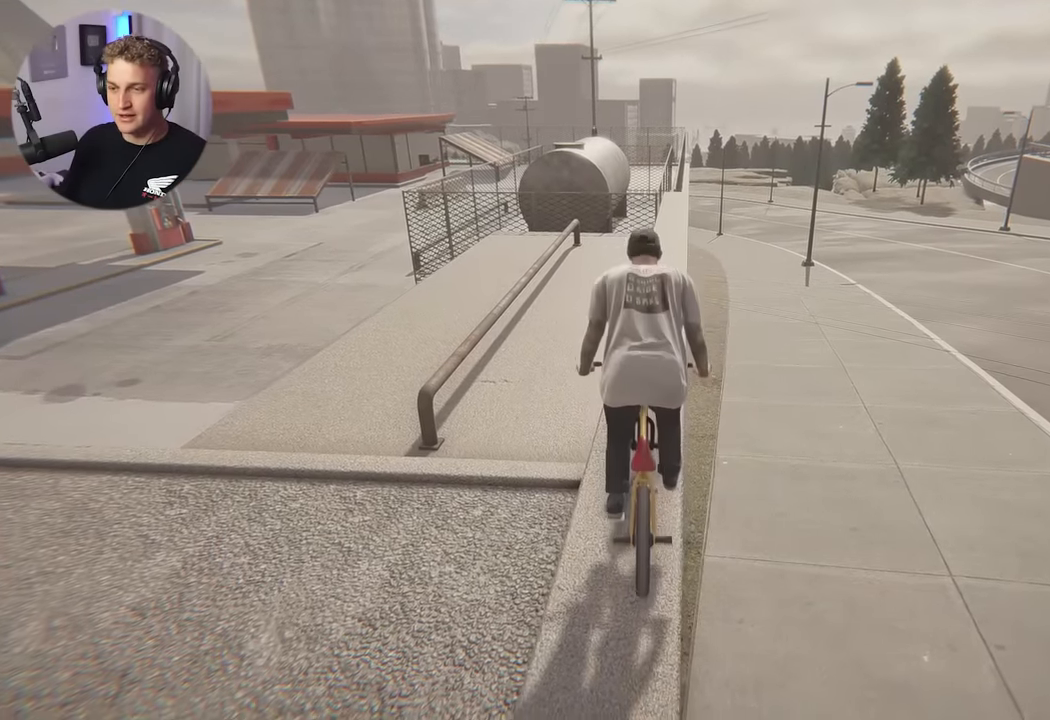
{"buttons": [], "left_stick": "center", "right_stick": "center", "events": []}
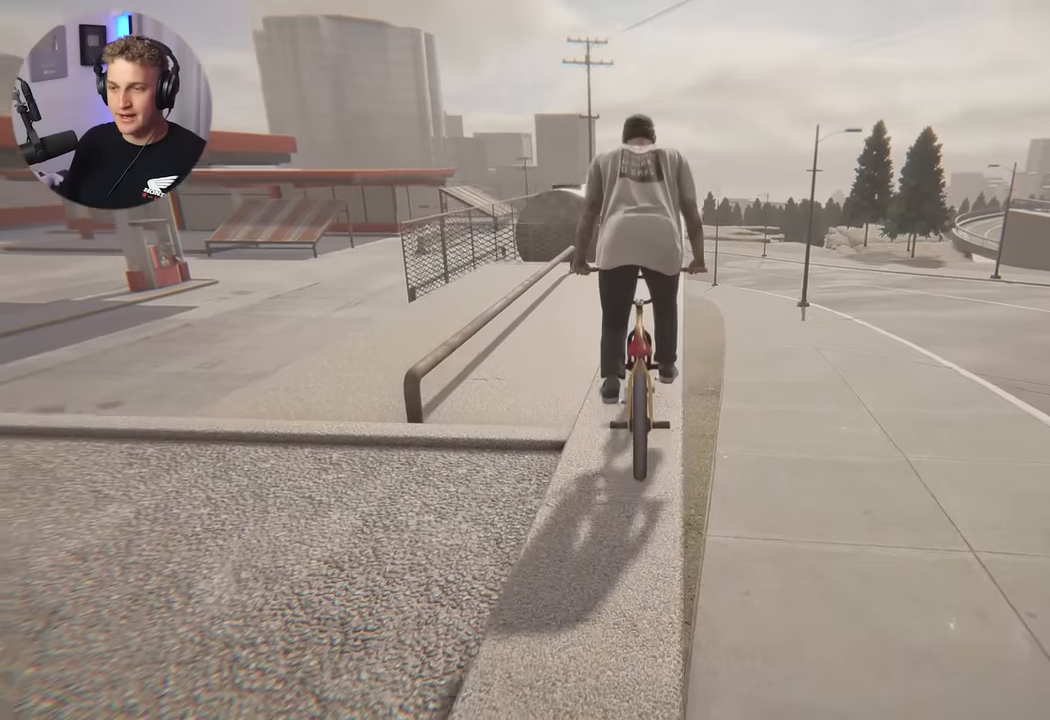
{"buttons": ["A"], "left_stick": "up", "right_stick": "center", "events": [[33, "DPAD_UP", "down"], [167, "DPAD_UP", "up"], [367, "left_stick", "up"], [400, "A", "down"]]}
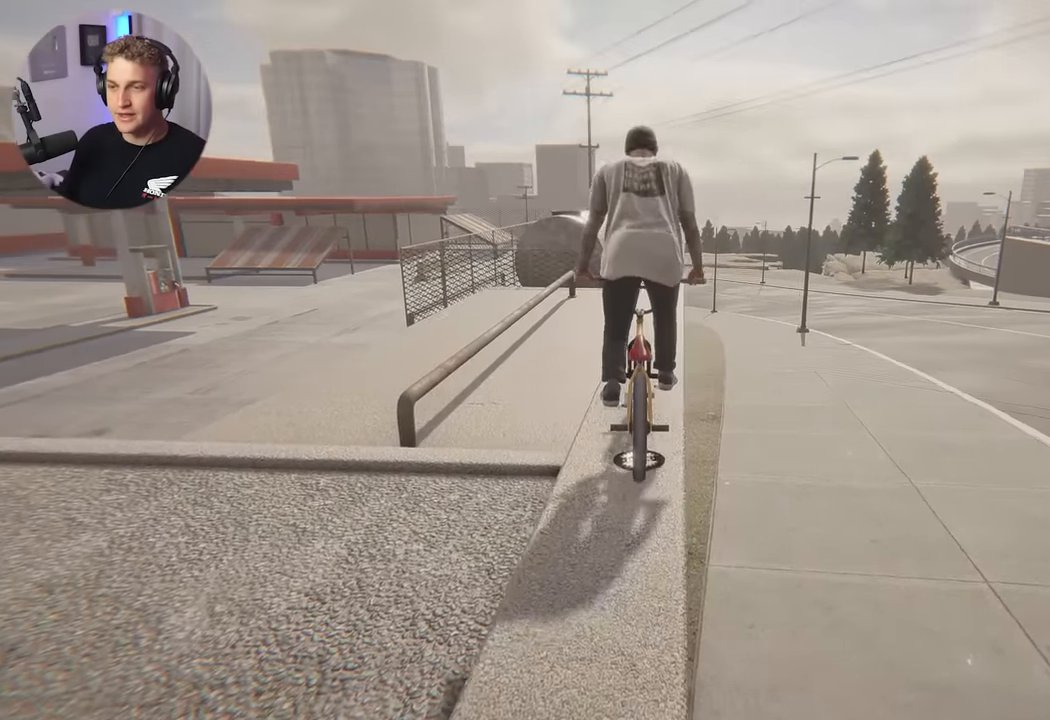
{"buttons": [], "left_stick": "up", "right_stick": "center", "events": [[33, "A", "up"], [100, "A", "down"], [150, "A", "up"], [217, "A", "down"], [317, "A", "up"], [434, "A", "down"], [467, "A", "up"]]}
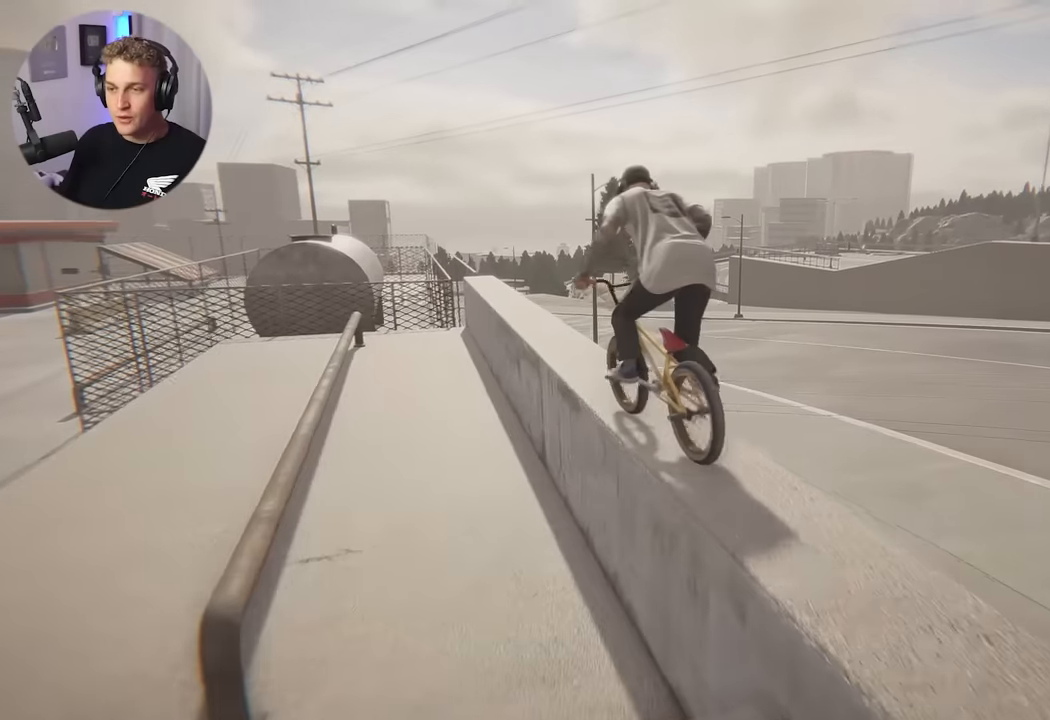
{"buttons": [], "left_stick": "left", "right_stick": "center", "events": [[84, "A", "down"], [150, "A", "up"], [417, "left_stick", "center"], [500, "left_stick", "left"]]}
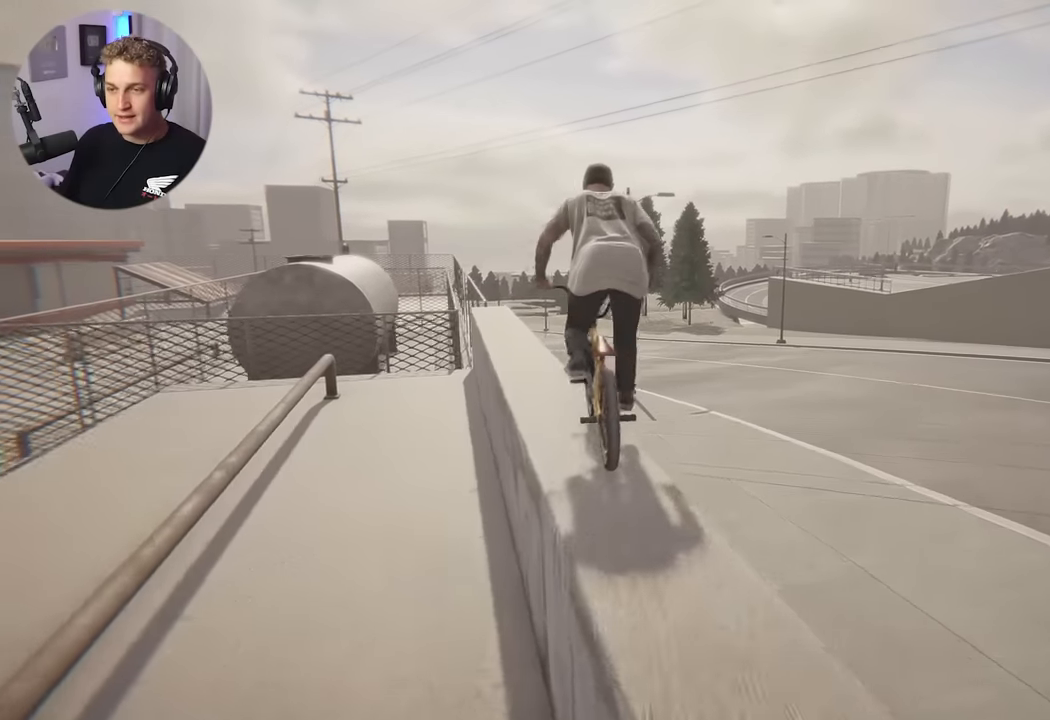
{"buttons": [], "left_stick": "left", "right_stick": "center", "events": [[134, "left_stick", "center"], [500, "left_stick", "left"]]}
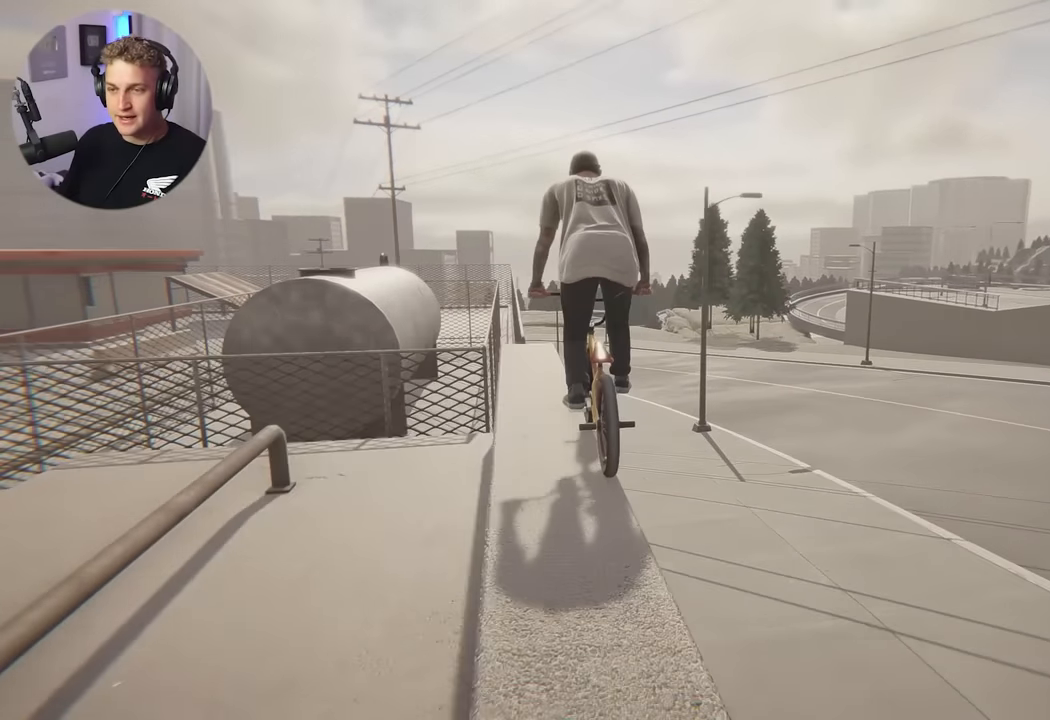
{"buttons": [], "left_stick": "center", "right_stick": "center", "events": [[134, "left_stick", "center"], [134, "right_stick", "down"], [334, "right_stick", "up"], [400, "right_stick", "center"]]}
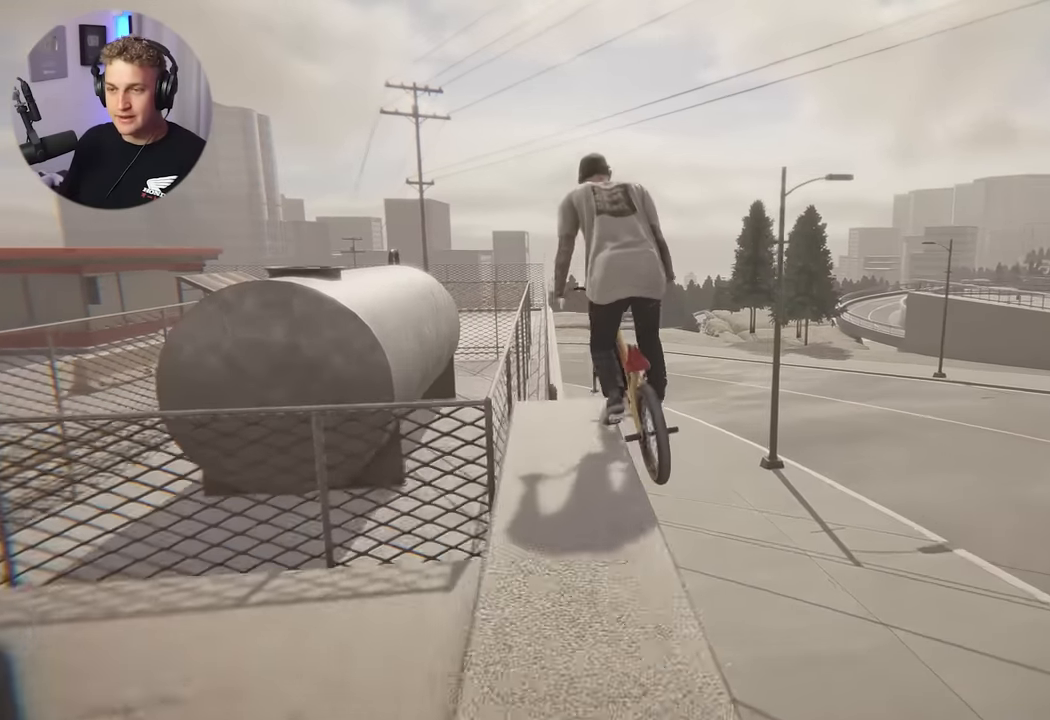
{"buttons": [], "left_stick": "left", "right_stick": "center", "events": [[184, "left_stick", "left"]]}
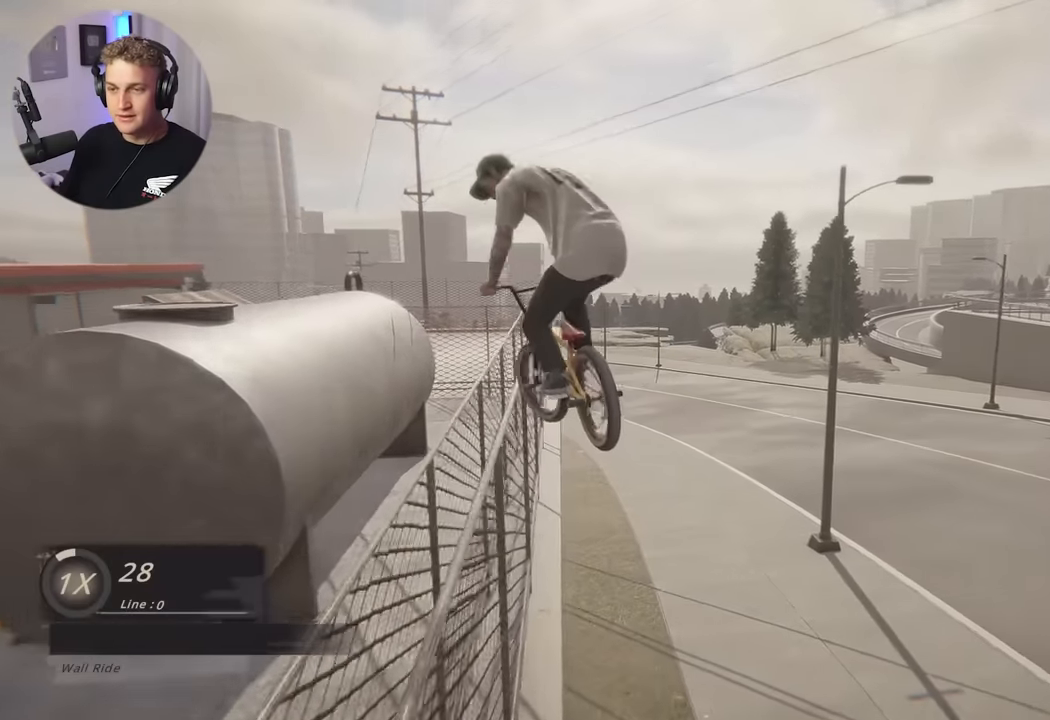
{"buttons": [], "left_stick": "left", "right_stick": "center", "events": []}
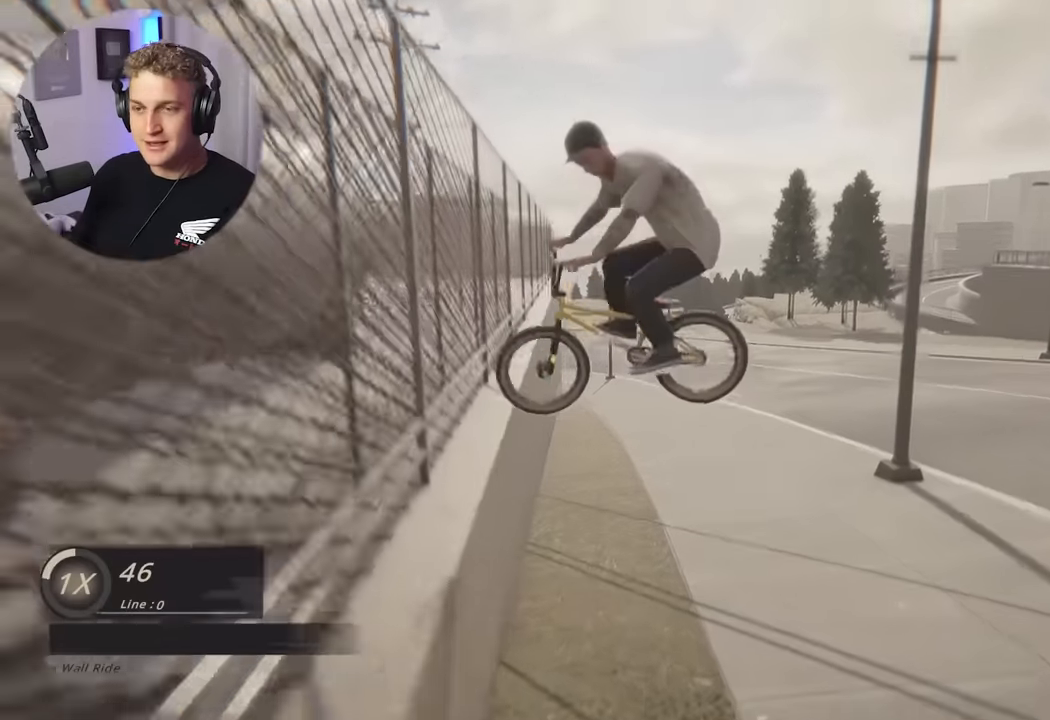
{"buttons": [], "left_stick": "up-left", "right_stick": "down", "events": [[267, "left_stick", "center"], [434, "right_stick", "down"], [484, "left_stick", "up-left"]]}
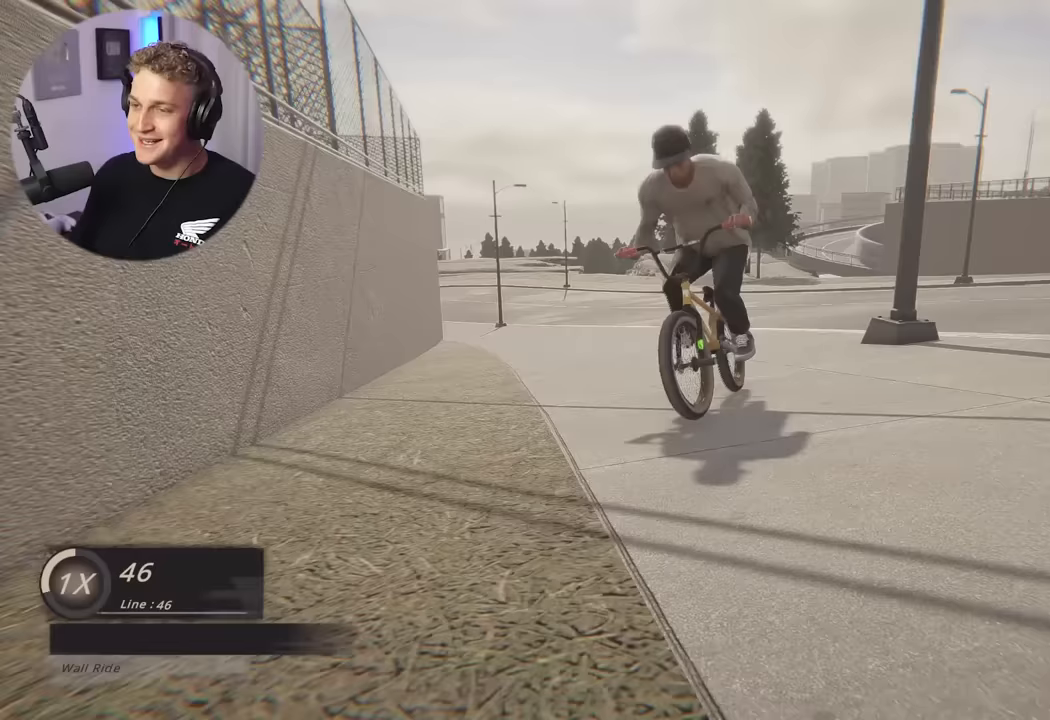
{"buttons": ["R1"], "left_stick": "up-left", "right_stick": "down", "events": [[200, "right_stick", "up"], [250, "right_stick", "center"], [350, "right_stick", "down"], [467, "R1", "down"]]}